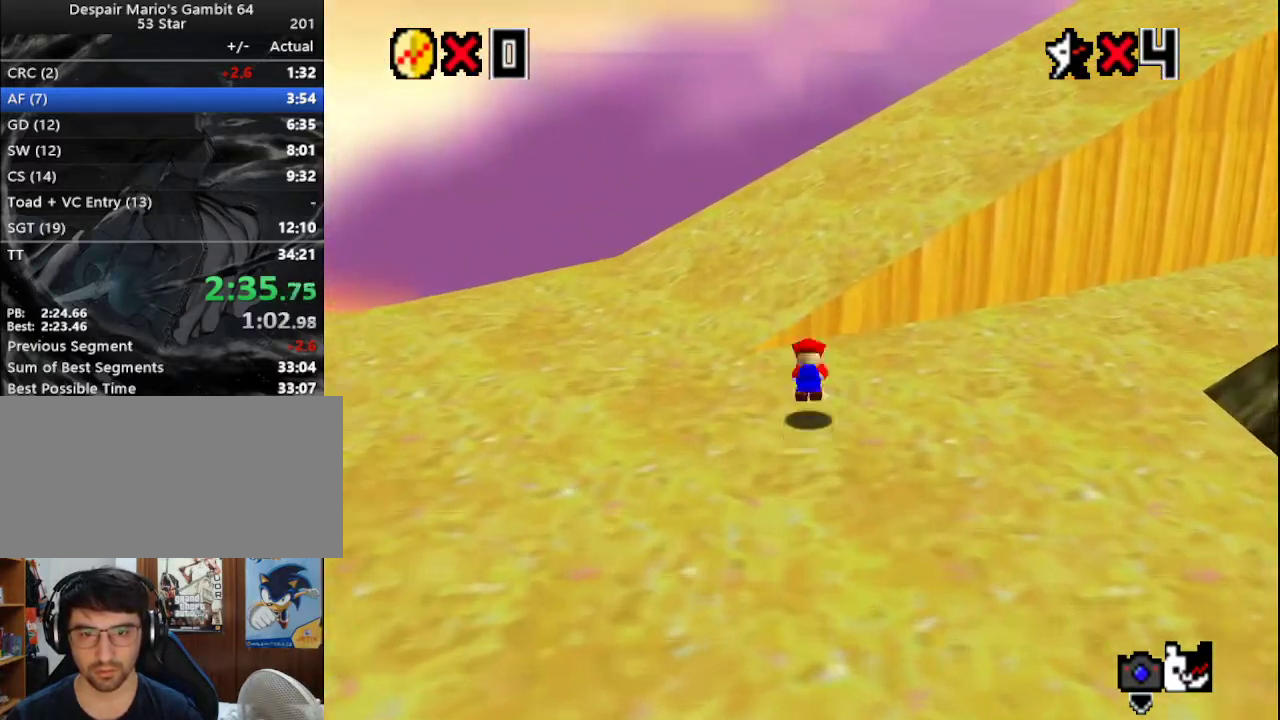
Gameplay with a controller (Nintendo layout); each line is a JSON object with the inputs held at the frame after it. "events" lists button and stick changes between this image and that frame as [ms after this image, input, new state], when the widget could be followed in between. Not read: L3 R3.
{"buttons": [], "left_stick": "up-left", "events": [[17, "B", "down"], [100, "A", "up"], [100, "B", "up"], [167, "C_LEFT", "down"], [233, "C_LEFT", "up"], [267, "C_LEFT", "down"], [267, "left_stick", "up-left"], [383, "C_LEFT", "up"]]}
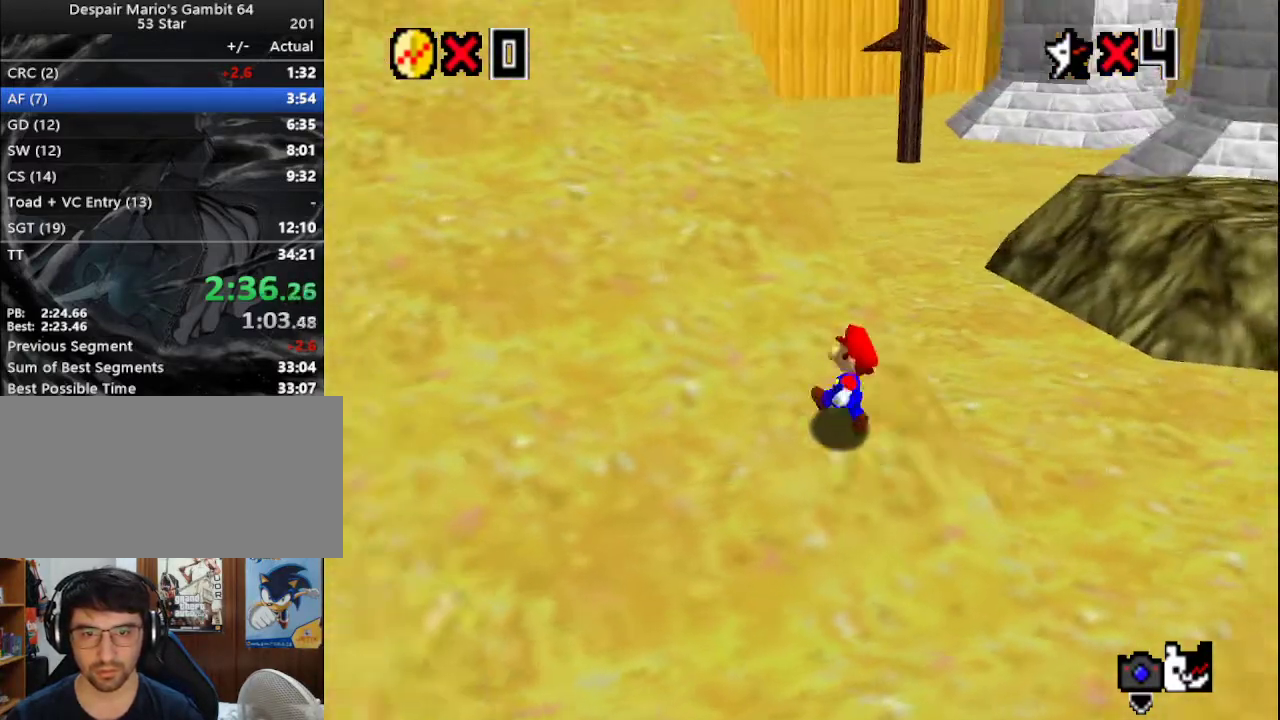
{"buttons": [], "left_stick": "up-left", "events": [[133, "A", "down"], [200, "B", "down"], [300, "A", "up"], [300, "B", "up"]]}
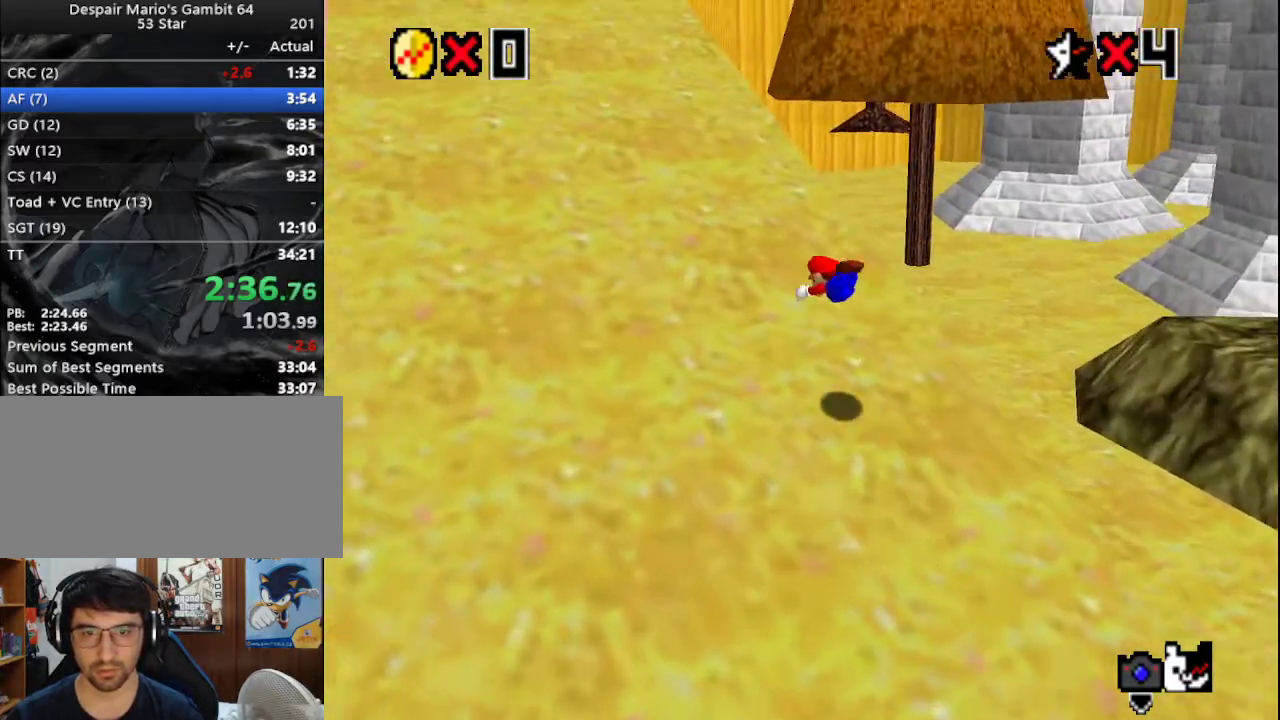
{"buttons": [], "left_stick": "up-left", "events": [[300, "A", "down"], [333, "B", "down"], [450, "A", "up"], [450, "B", "up"]]}
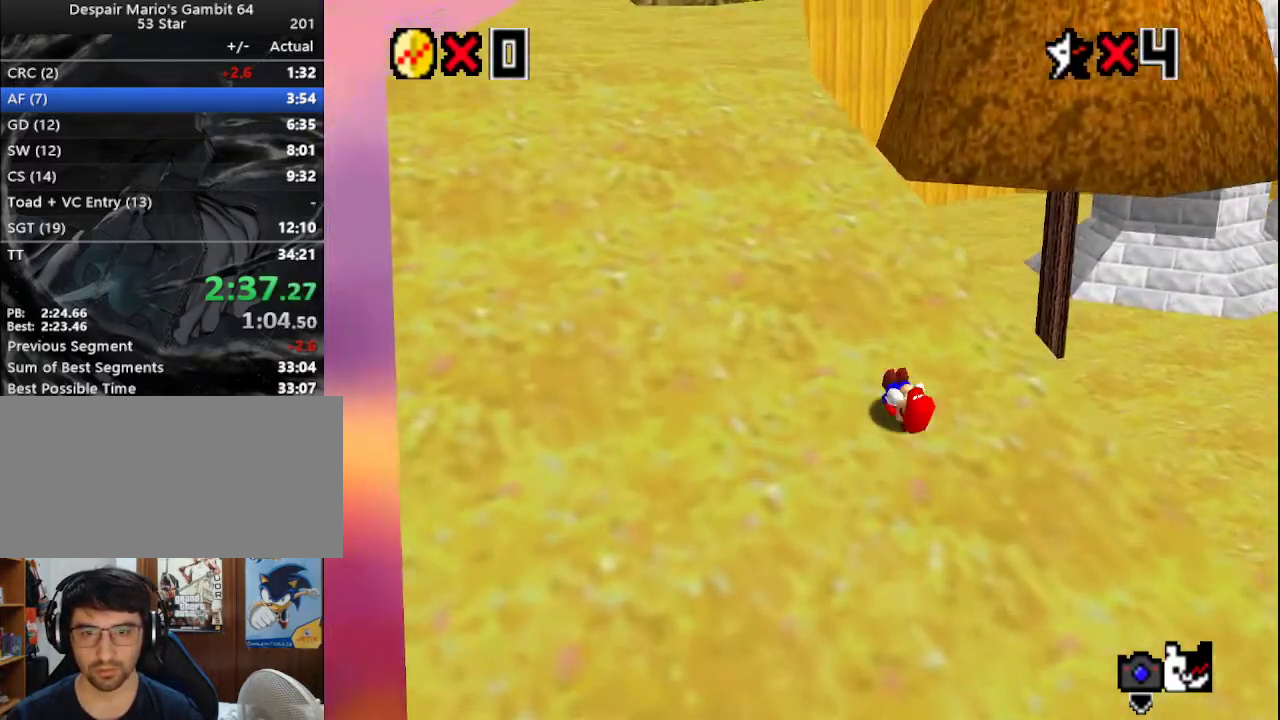
{"buttons": [], "left_stick": "up", "events": [[67, "left_stick", "up"], [167, "A", "down"], [167, "B", "down"], [300, "A", "up"], [300, "B", "up"]]}
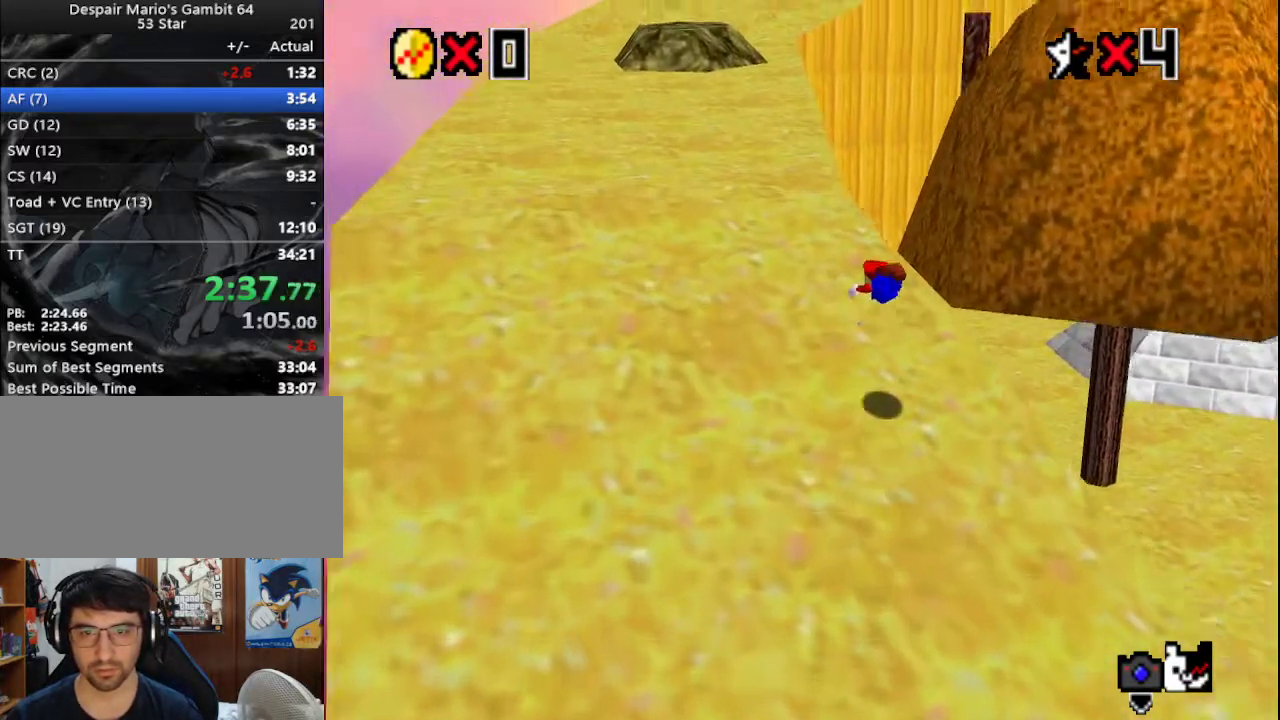
{"buttons": ["A", "B"], "left_stick": "up", "events": [[333, "A", "down"], [400, "B", "down"]]}
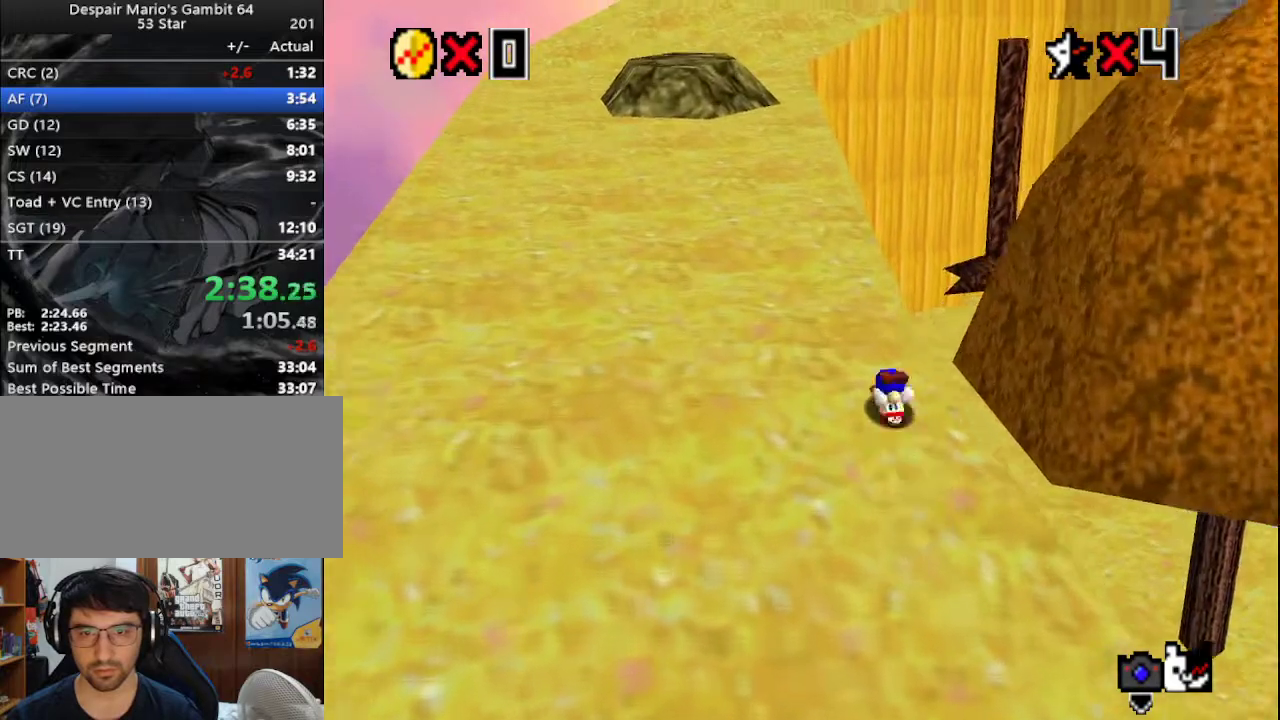
{"buttons": [], "left_stick": "up", "events": [[17, "A", "up"], [17, "B", "up"], [233, "A", "down"], [233, "B", "down"], [383, "A", "up"], [383, "B", "up"]]}
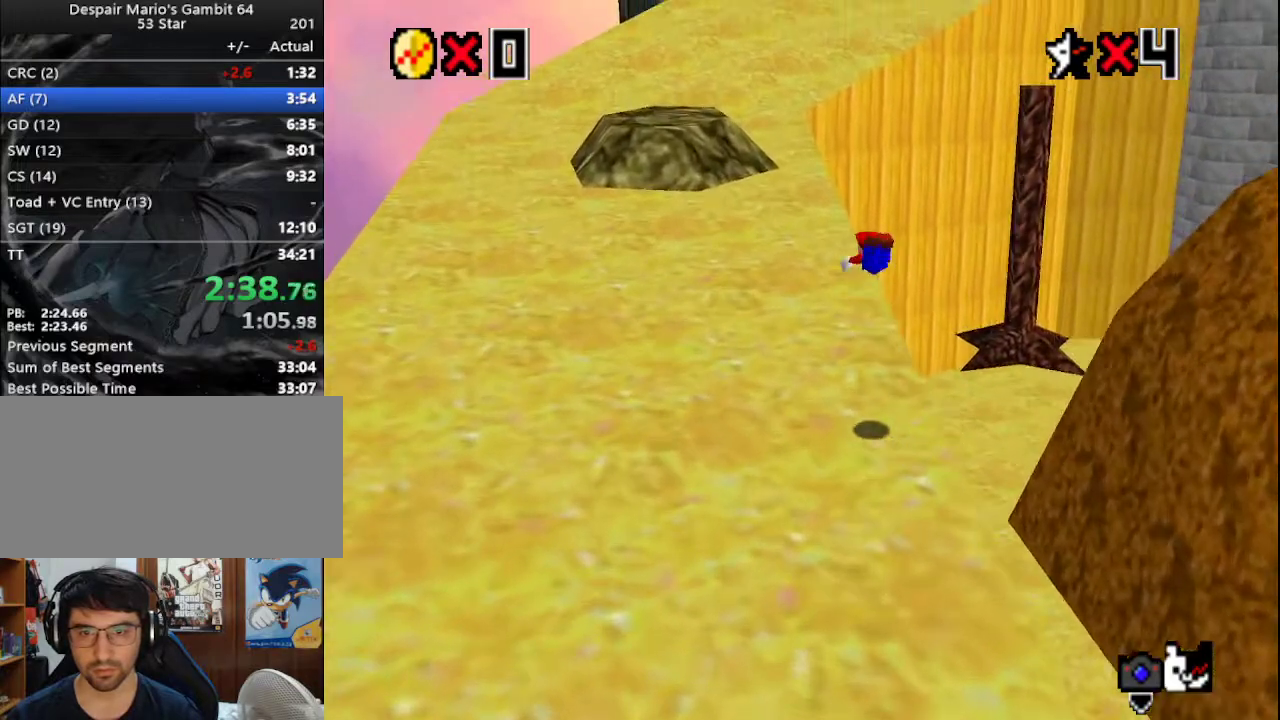
{"buttons": [], "left_stick": "up", "events": []}
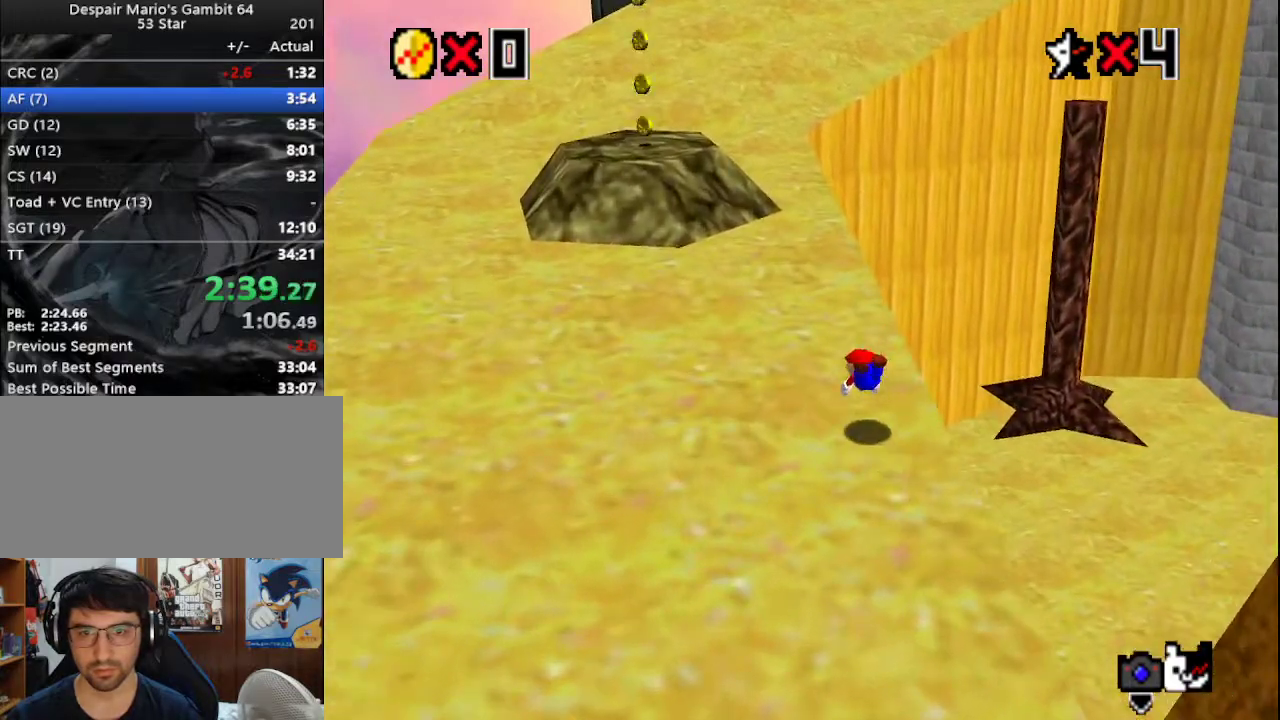
{"buttons": [], "left_stick": "up", "events": [[67, "A", "down"], [100, "B", "down"], [233, "A", "up"], [233, "B", "up"]]}
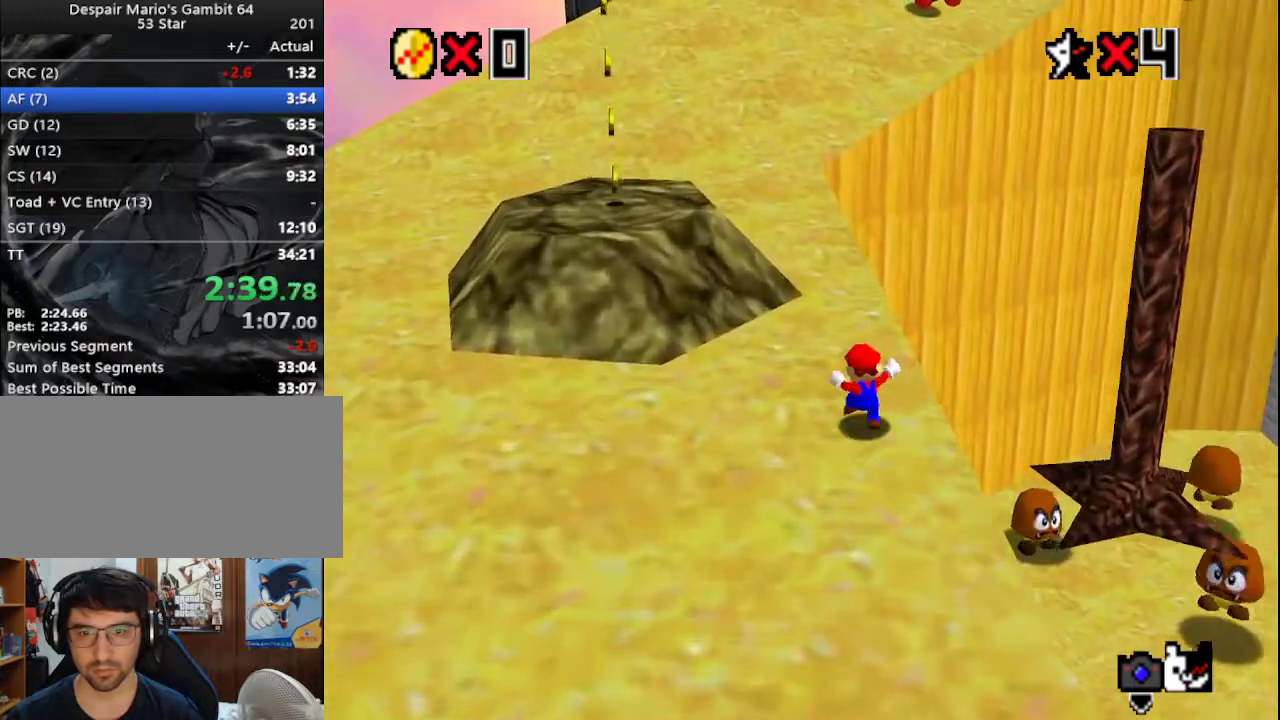
{"buttons": [], "left_stick": "up", "events": [[67, "A", "down"], [117, "B", "down"], [200, "B", "up"], [233, "A", "up"], [333, "C_RIGHT", "down"], [417, "C_RIGHT", "up"]]}
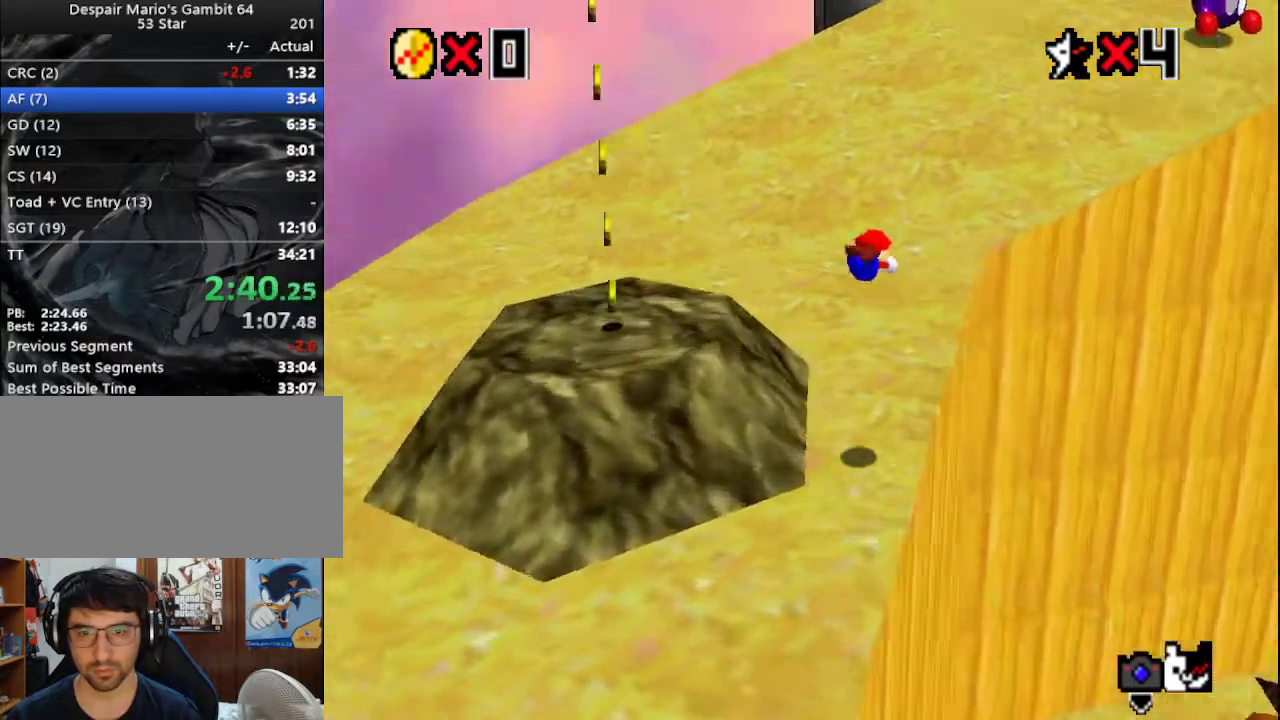
{"buttons": ["A"], "left_stick": "up-right", "events": [[17, "left_stick", "up-right"], [417, "A", "down"]]}
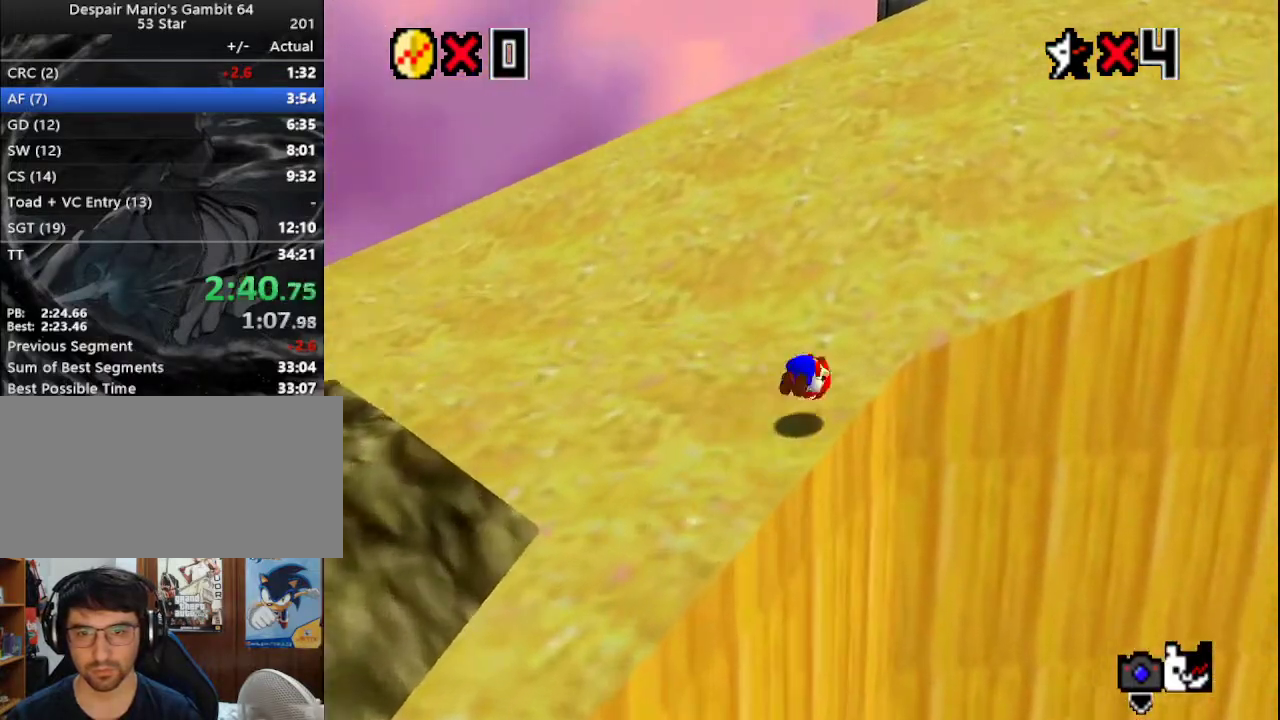
{"buttons": ["A", "B"], "left_stick": "up-right", "events": [[83, "A", "up"], [467, "A", "down"], [500, "B", "down"]]}
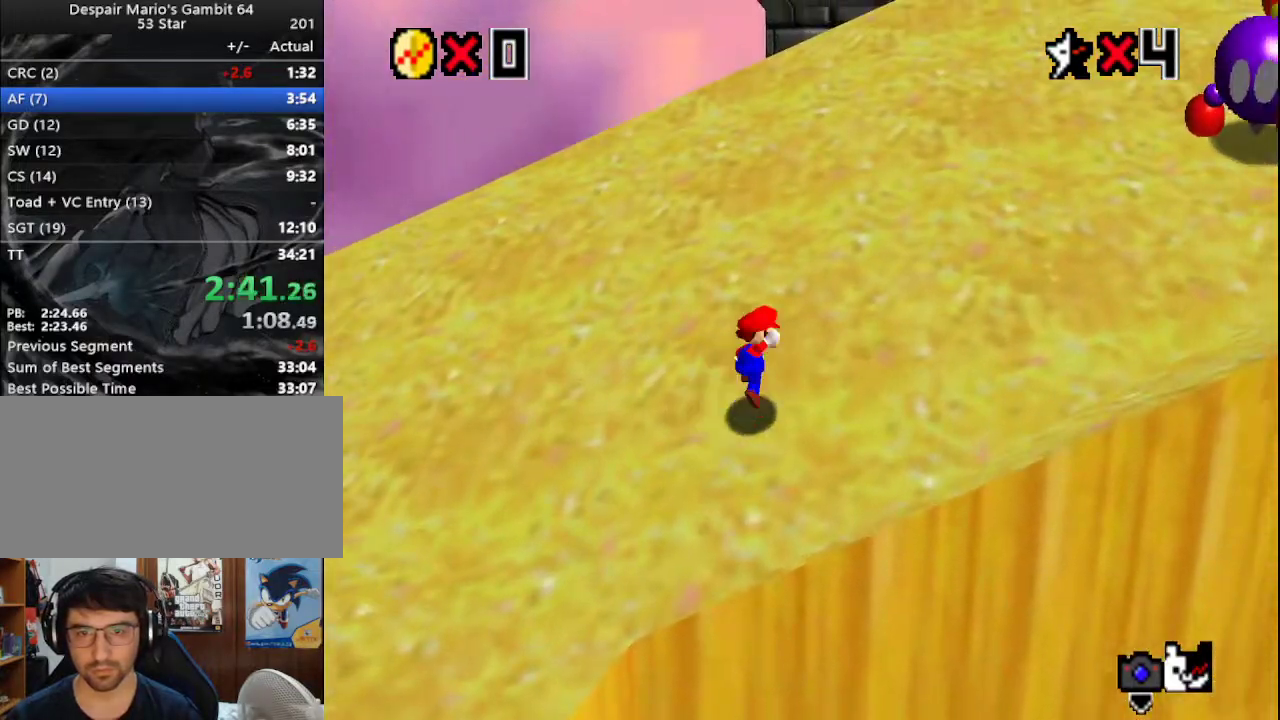
{"buttons": [], "left_stick": "up-right", "events": [[150, "A", "up"], [150, "B", "up"]]}
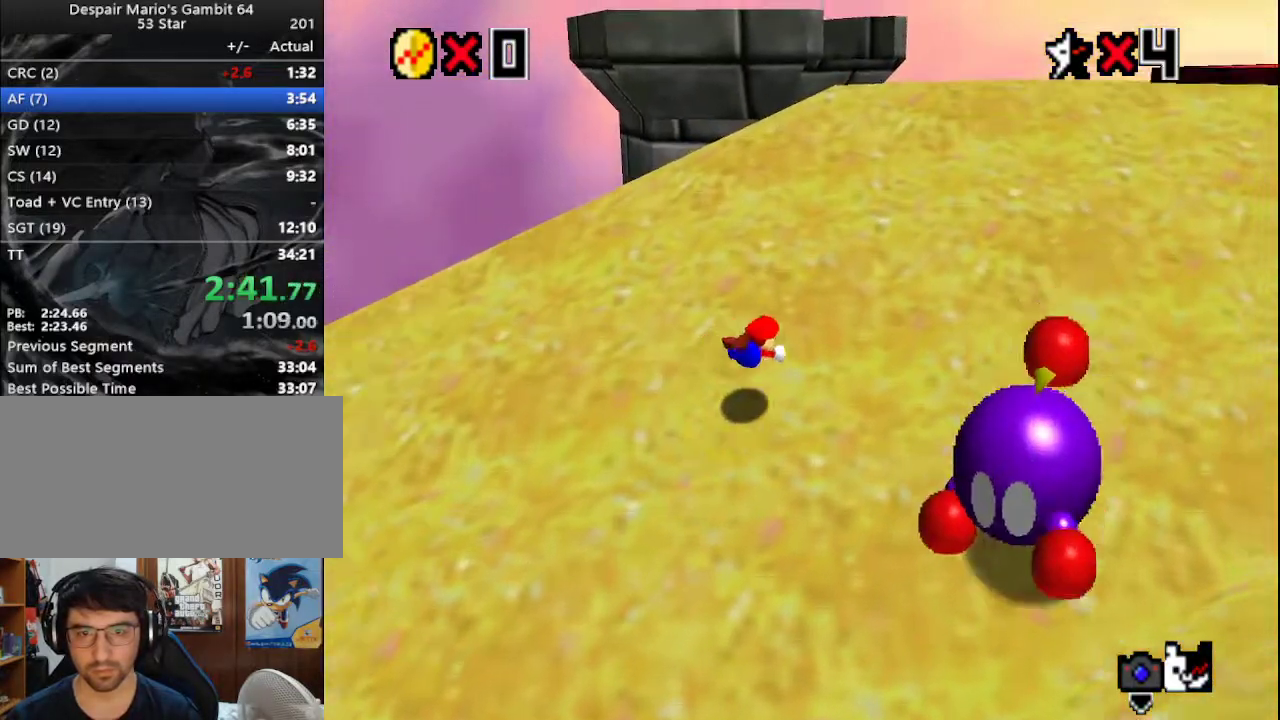
{"buttons": [], "left_stick": "up", "events": [[117, "A", "down"], [217, "A", "up"], [217, "C_DOWN", "down"], [317, "C_DOWN", "up"], [333, "left_stick", "up"]]}
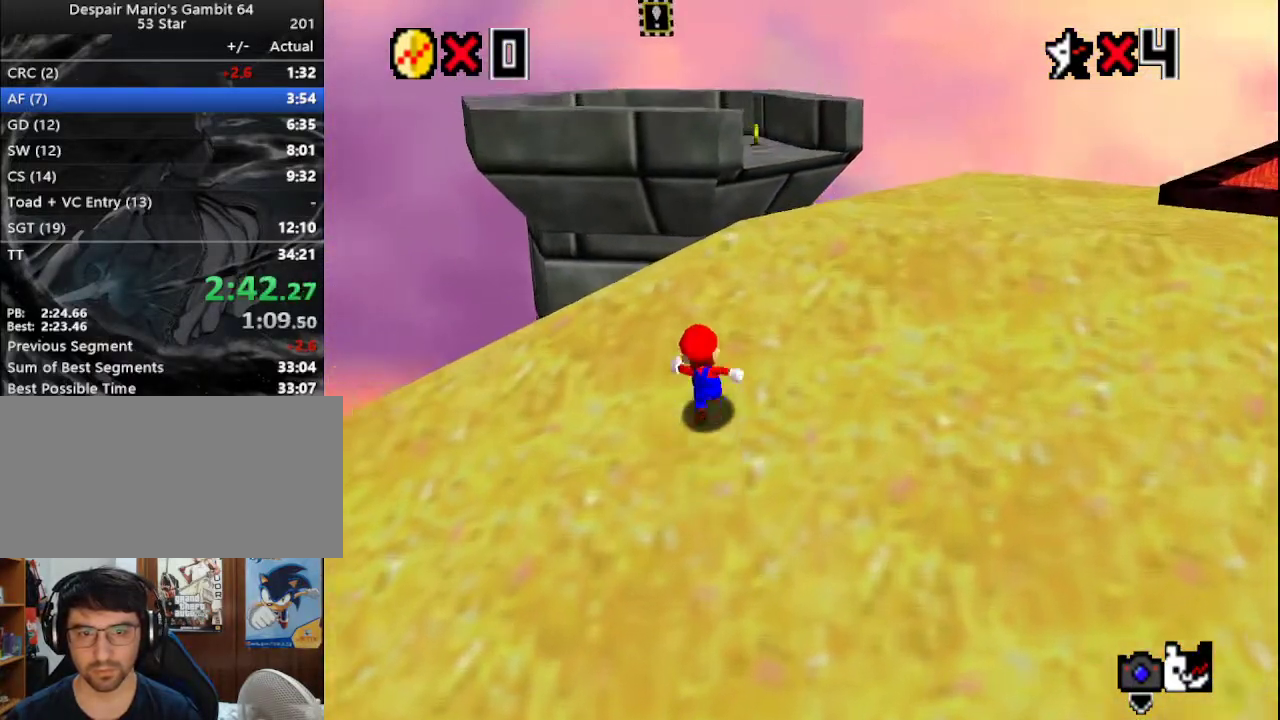
{"buttons": [], "left_stick": "up-left", "events": [[133, "A", "down"], [250, "B", "down"], [400, "A", "up"], [400, "B", "up"], [400, "left_stick", "up-left"]]}
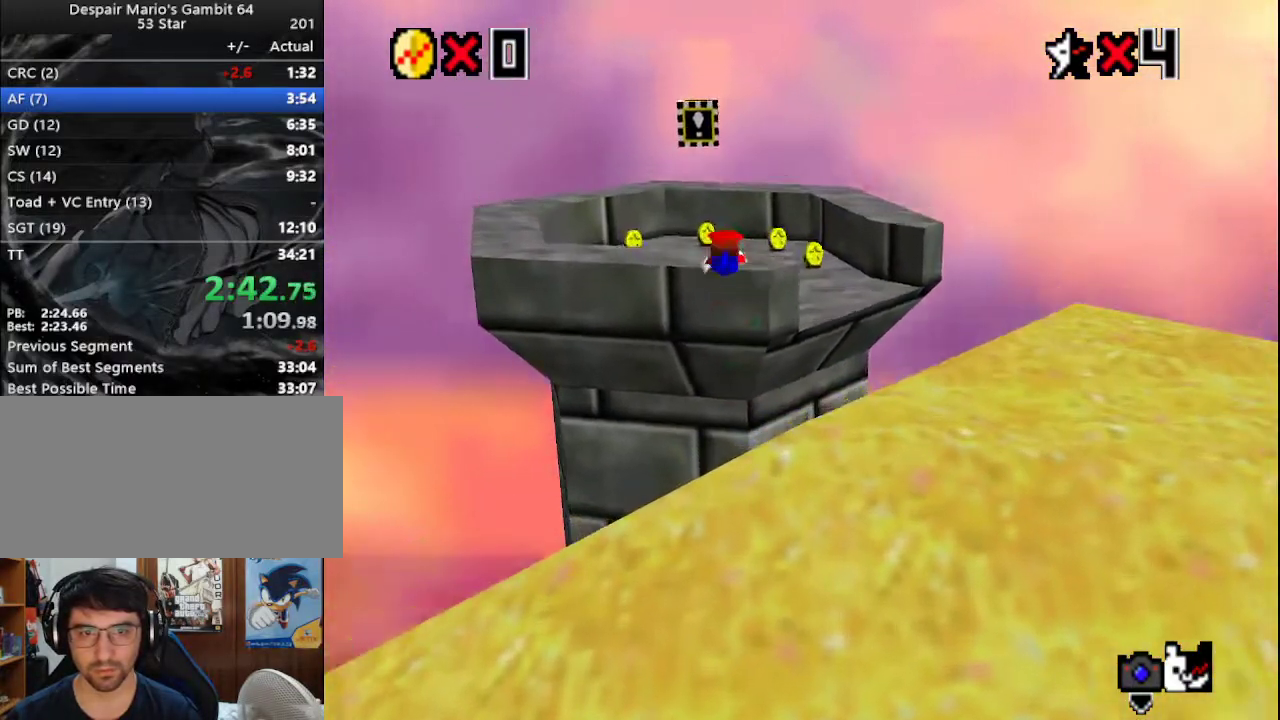
{"buttons": [], "left_stick": "down-right", "events": [[33, "C_LEFT", "down"], [83, "C_LEFT", "up"], [150, "left_stick", "center"], [250, "left_stick", "up-left"], [333, "left_stick", "center"], [400, "left_stick", "down-right"]]}
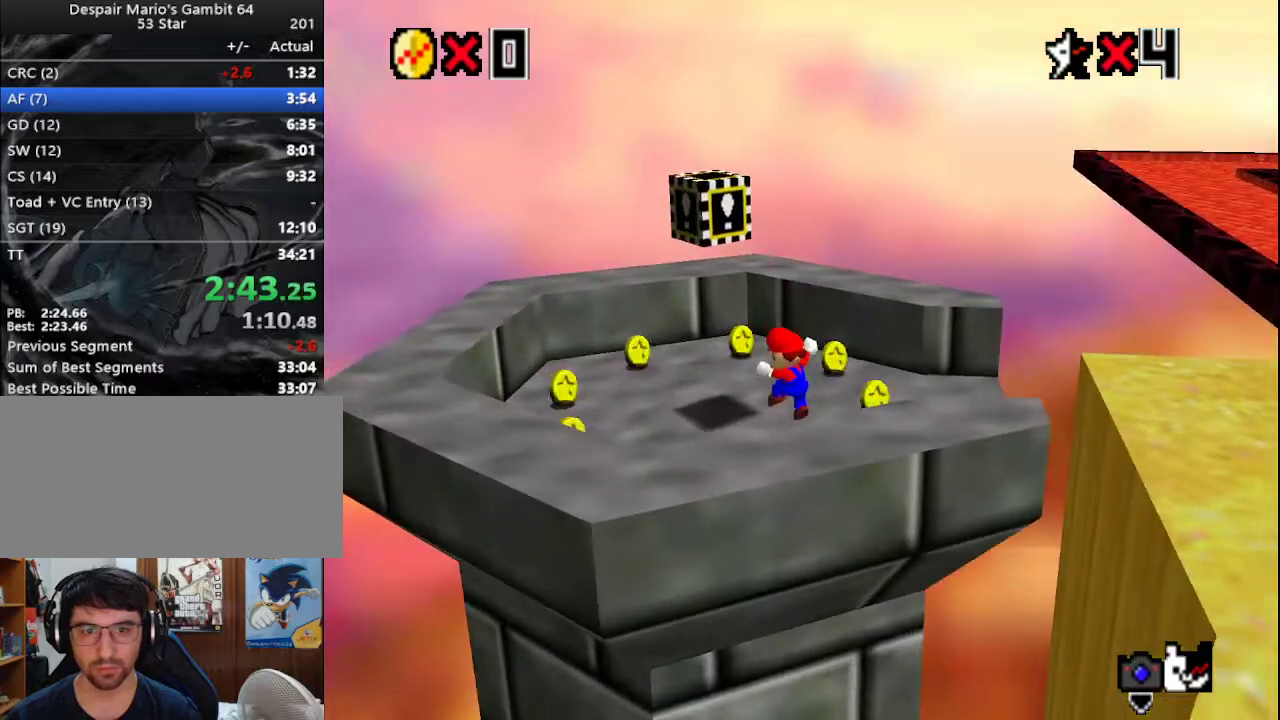
{"buttons": [], "left_stick": "down-left", "events": [[117, "left_stick", "up-left"], [183, "A", "down"], [217, "left_stick", "down-left"], [317, "A", "up"], [333, "C_LEFT", "down"], [467, "C_LEFT", "up"]]}
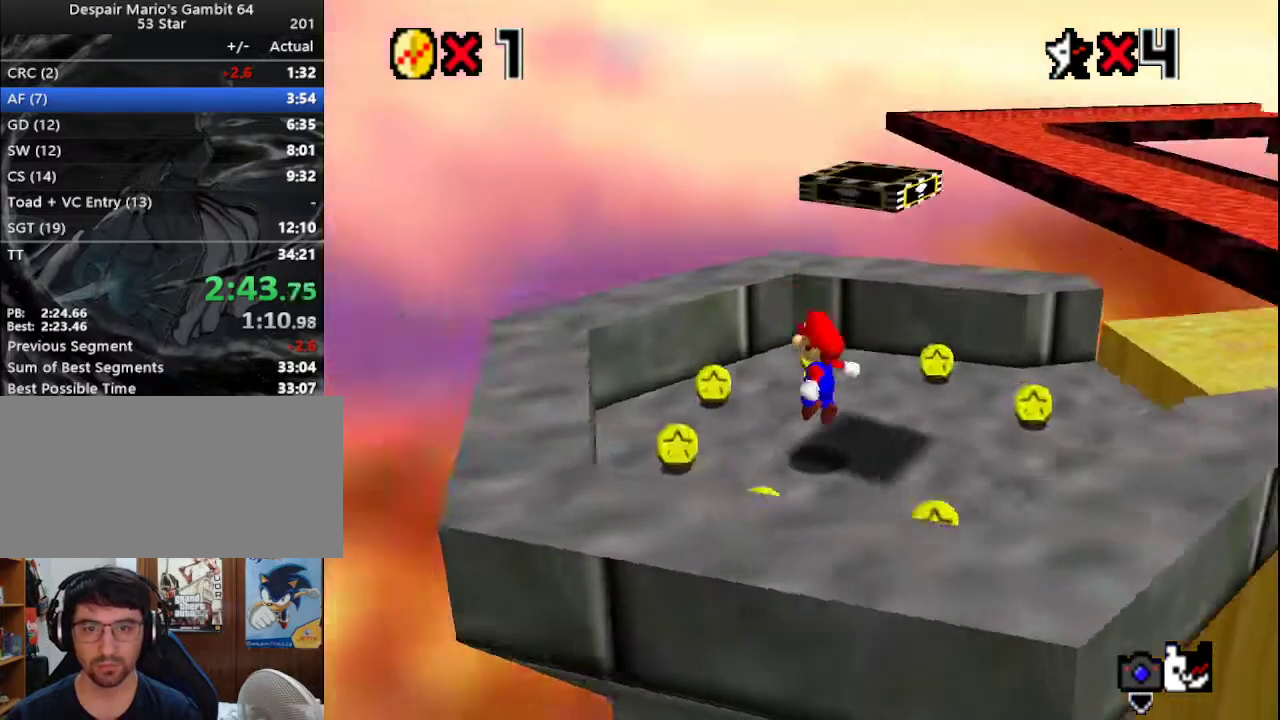
{"buttons": [], "left_stick": "right", "events": [[117, "left_stick", "center"], [183, "left_stick", "up-left"], [333, "left_stick", "up-right"], [467, "left_stick", "right"]]}
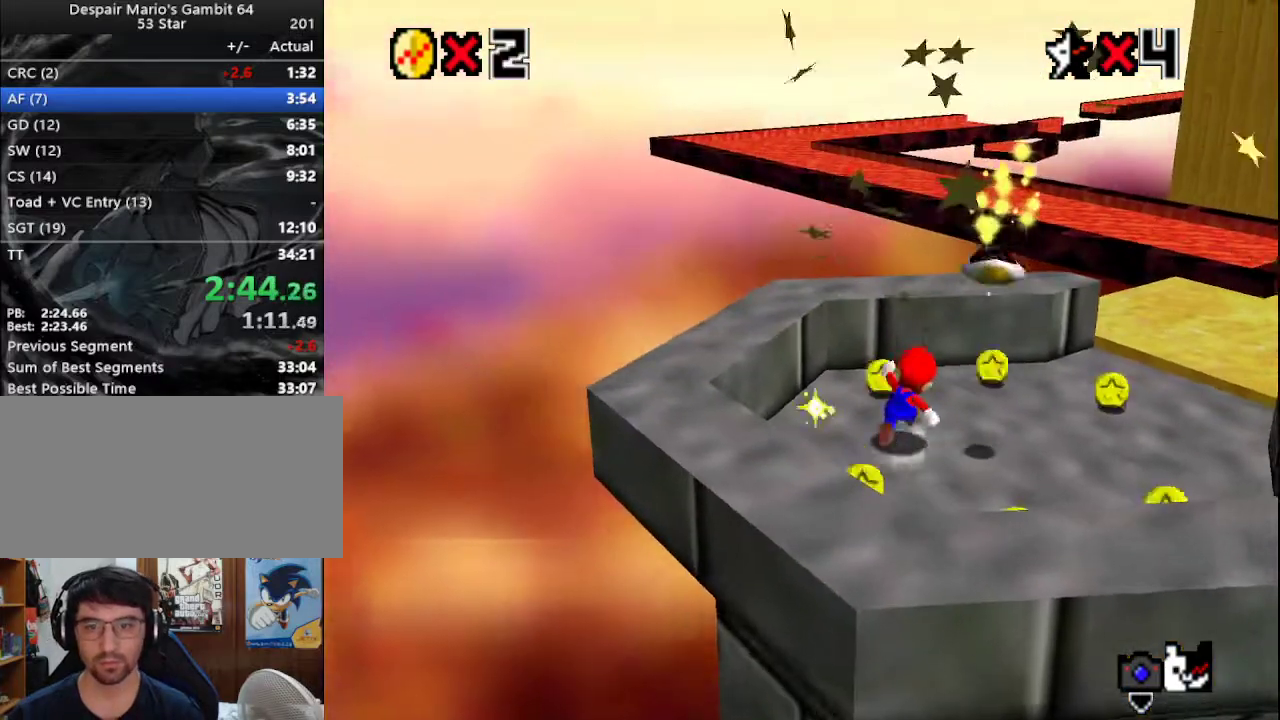
{"buttons": [], "left_stick": "up-right", "events": [[117, "left_stick", "down-right"], [300, "left_stick", "up-right"]]}
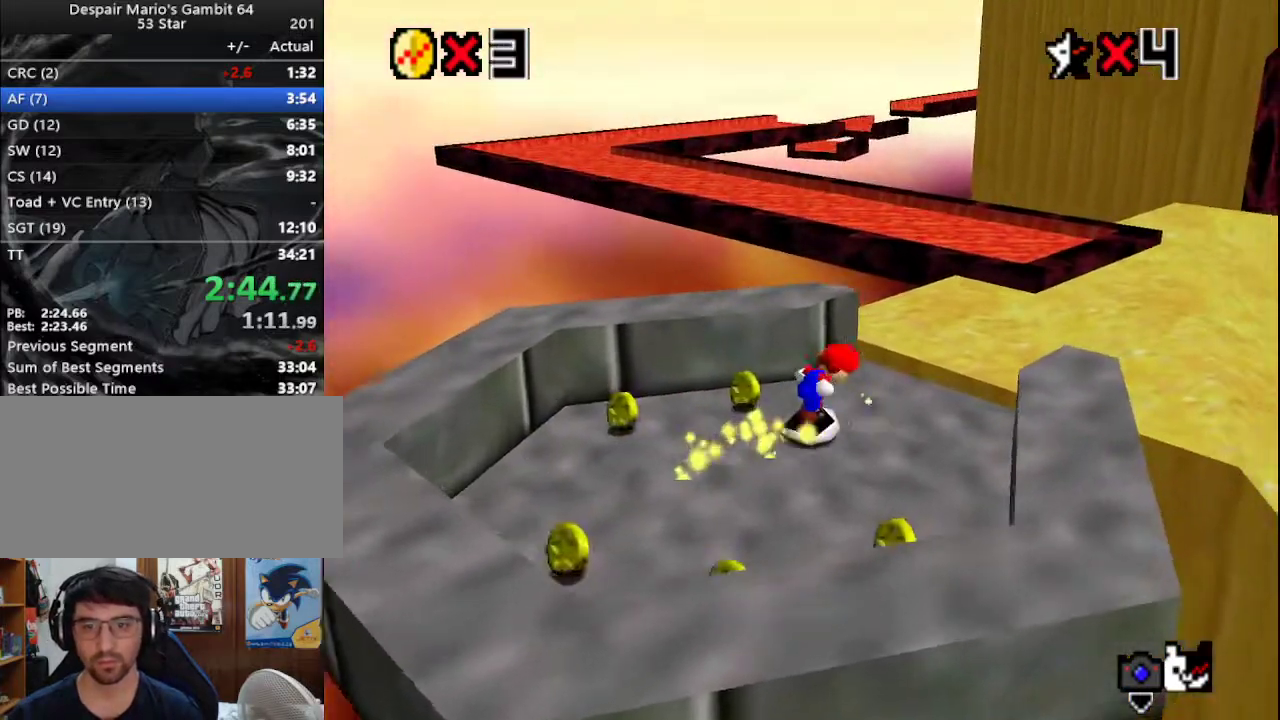
{"buttons": [], "left_stick": "up-right", "events": [[233, "A", "down"], [300, "A", "up"]]}
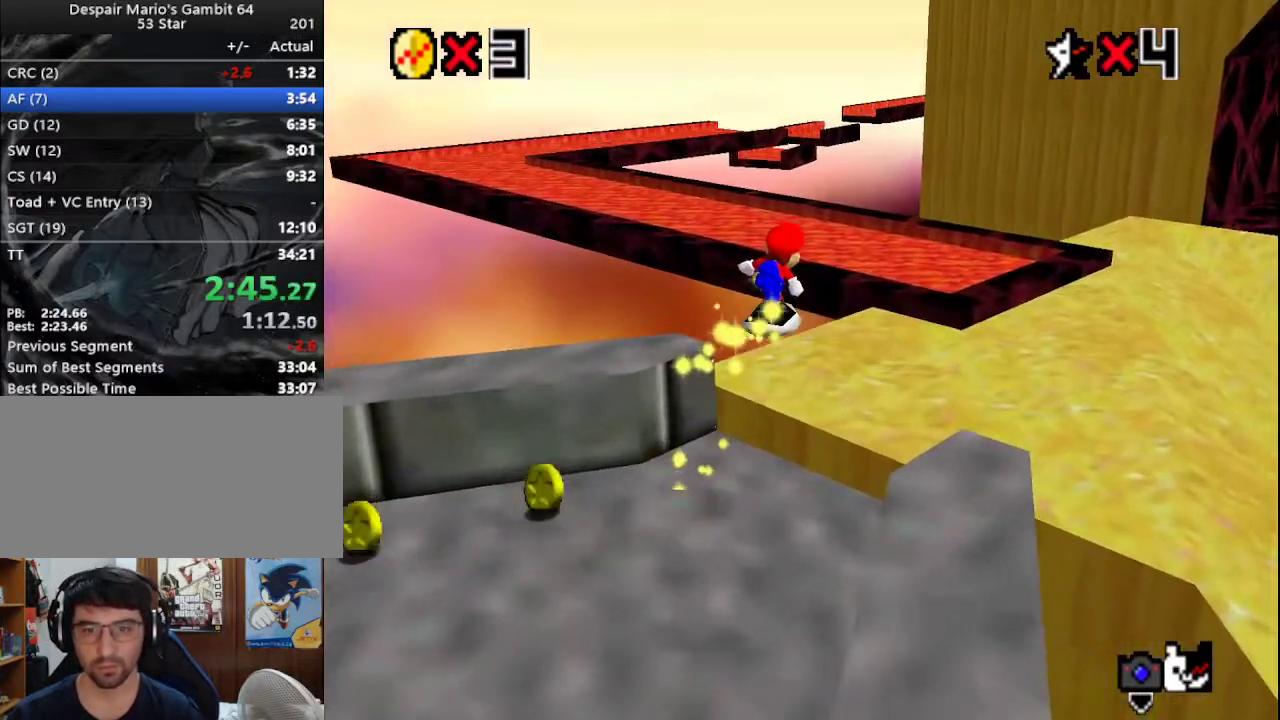
{"buttons": ["A"], "left_stick": "up", "events": [[300, "left_stick", "up"], [483, "A", "down"]]}
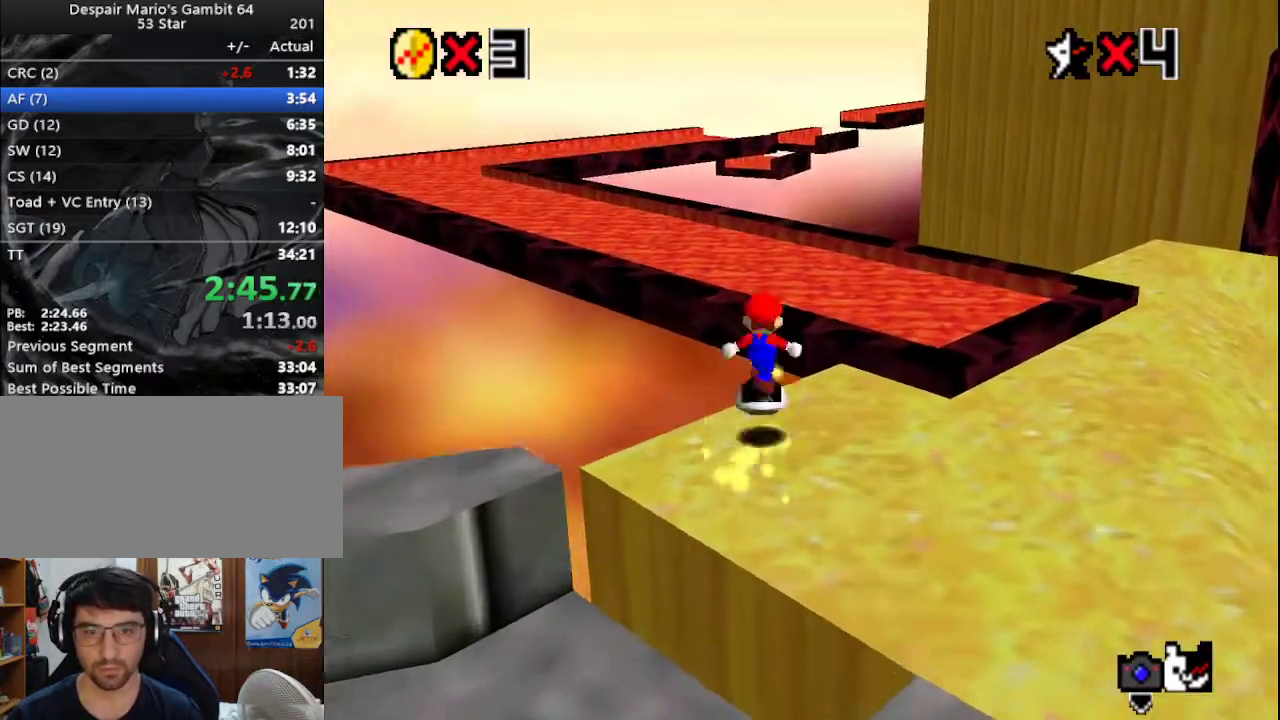
{"buttons": ["A"], "left_stick": "up", "events": []}
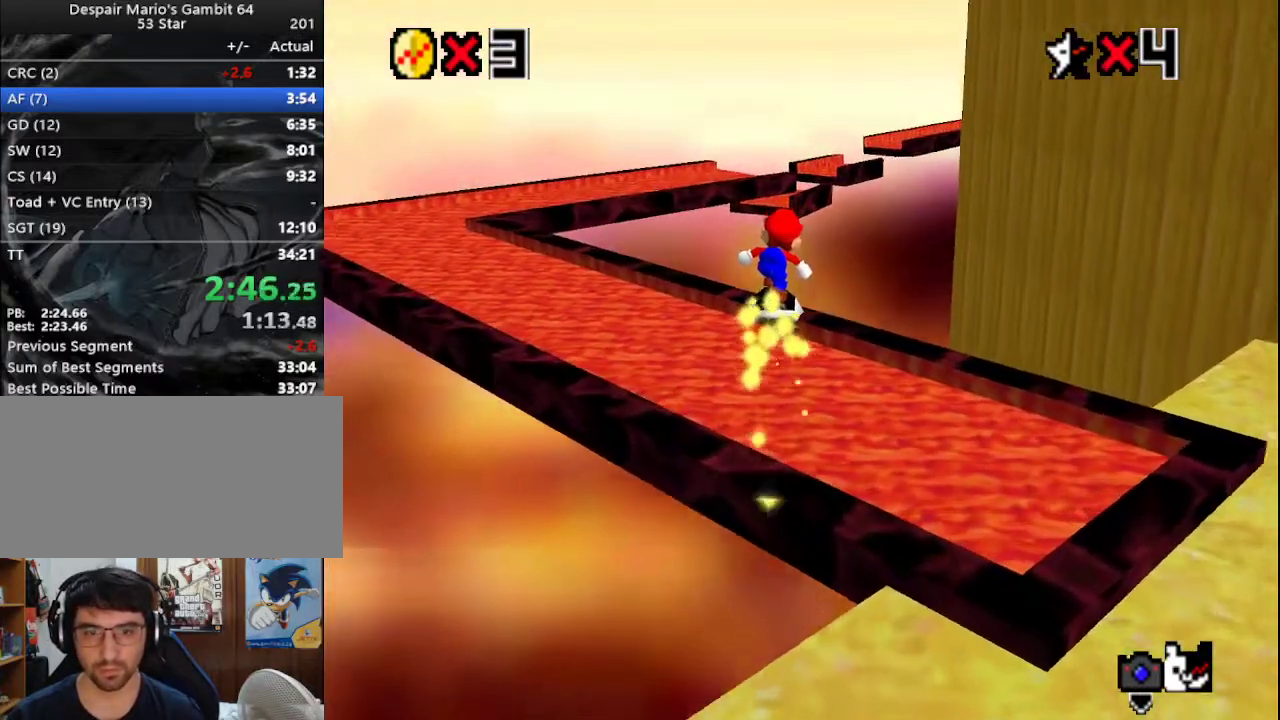
{"buttons": [], "left_stick": "up-left", "events": [[100, "A", "up"], [317, "left_stick", "up-left"]]}
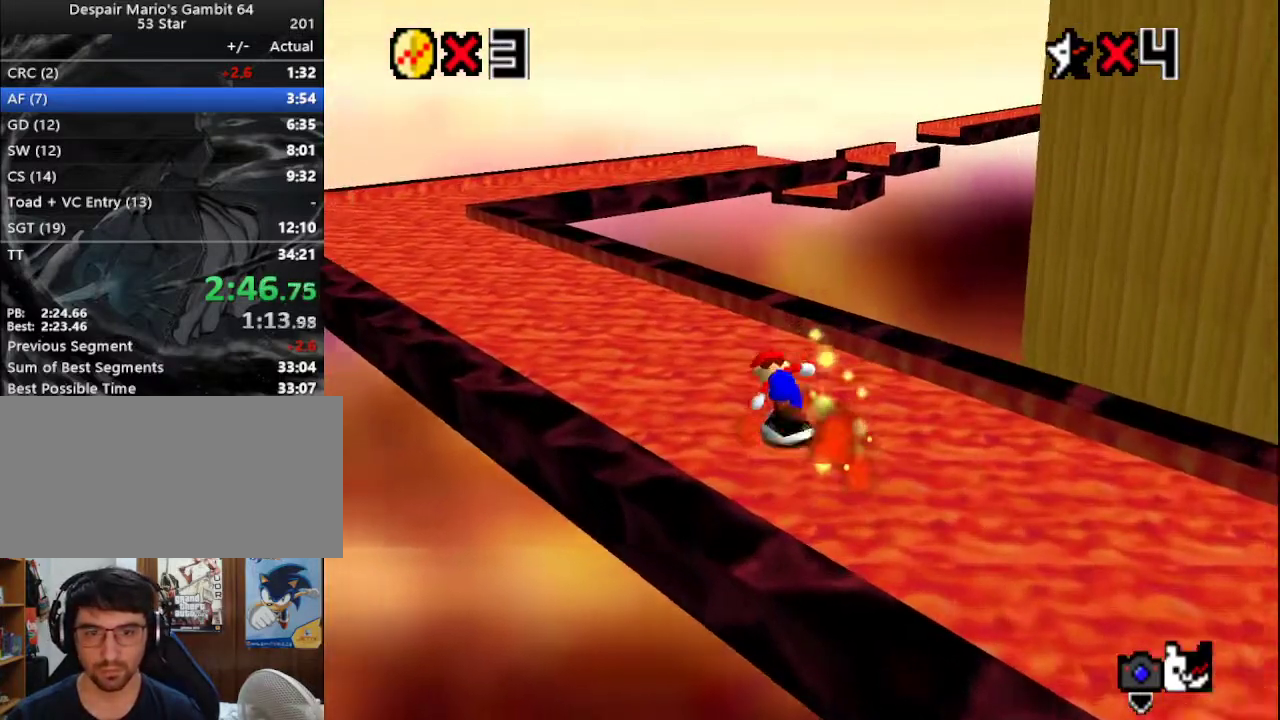
{"buttons": [], "left_stick": "up-left", "events": [[67, "A", "down"], [133, "A", "up"]]}
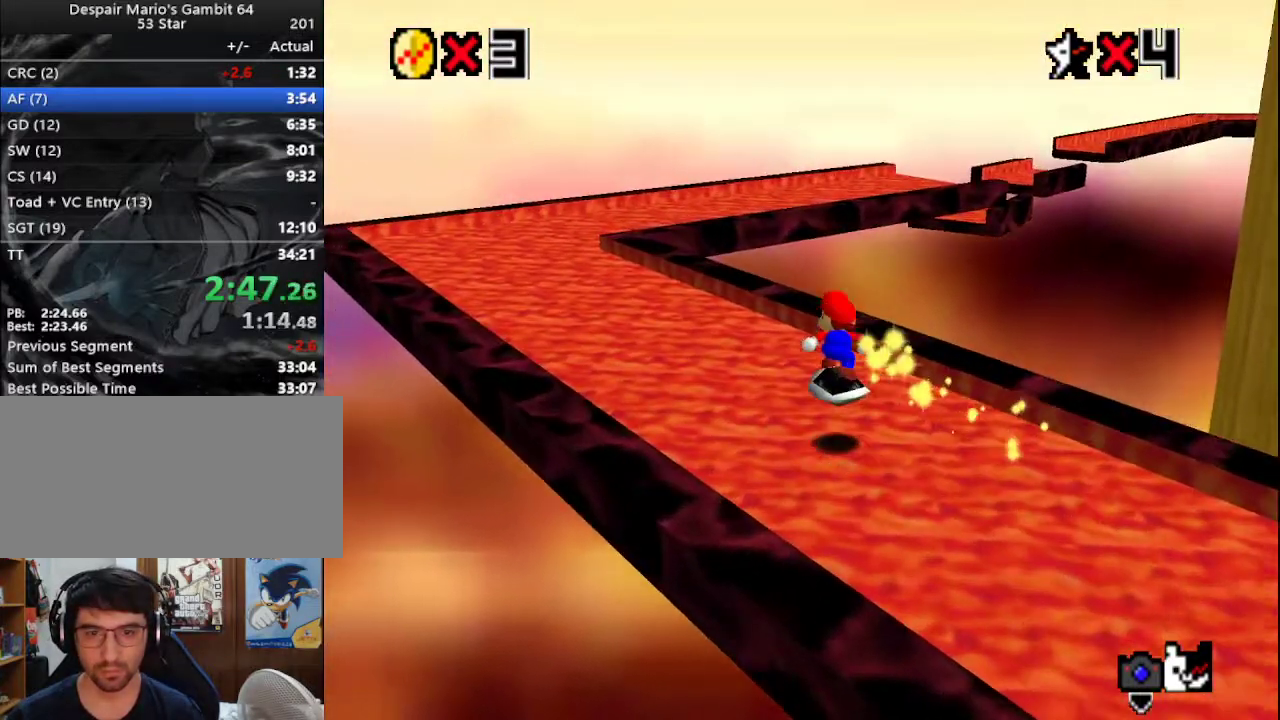
{"buttons": [], "left_stick": "up-left", "events": [[133, "A", "down"], [367, "A", "up"]]}
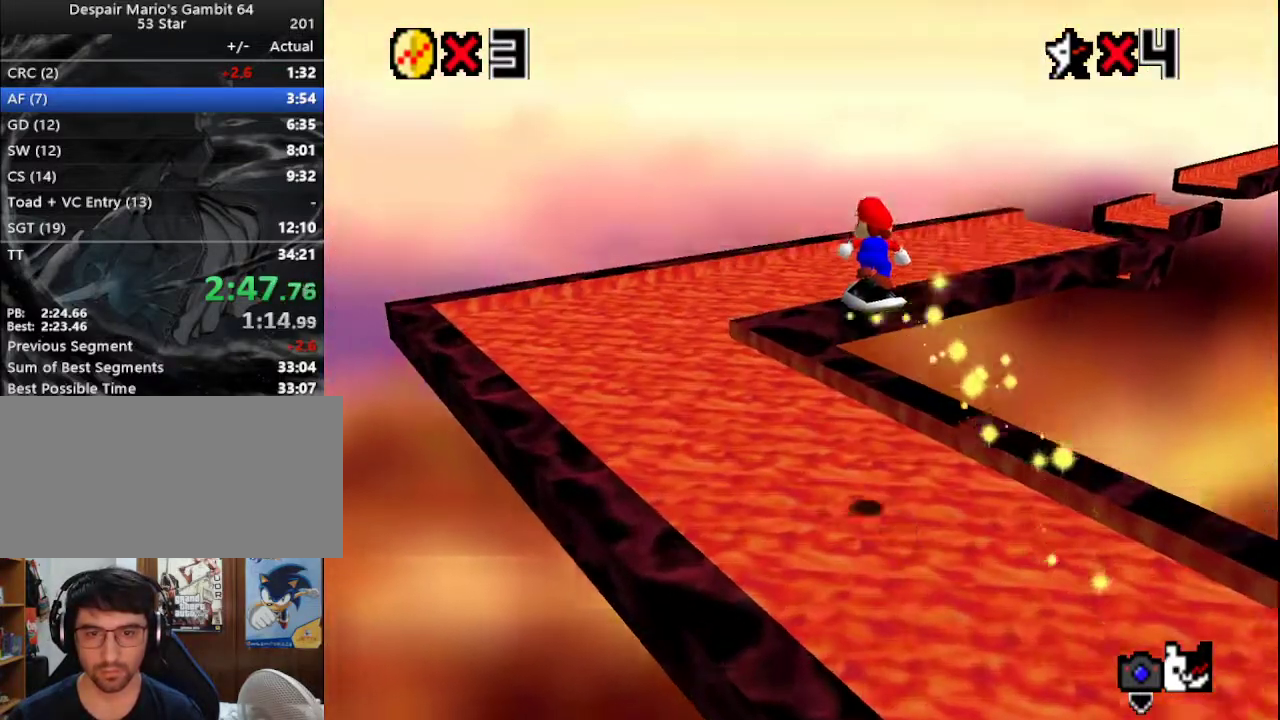
{"buttons": [], "left_stick": "left", "events": [[33, "C_LEFT", "down"], [83, "C_LEFT", "up"], [83, "left_stick", "left"]]}
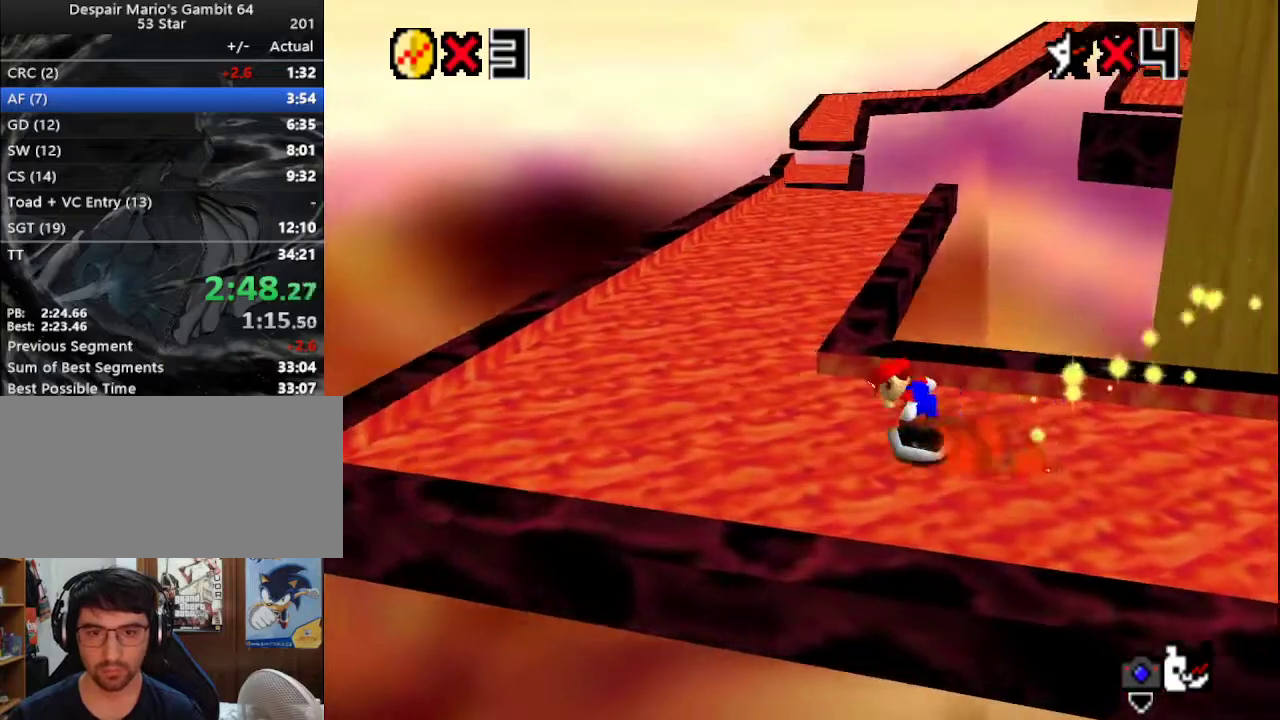
{"buttons": [], "left_stick": "up", "events": [[100, "left_stick", "up-left"], [200, "left_stick", "up"]]}
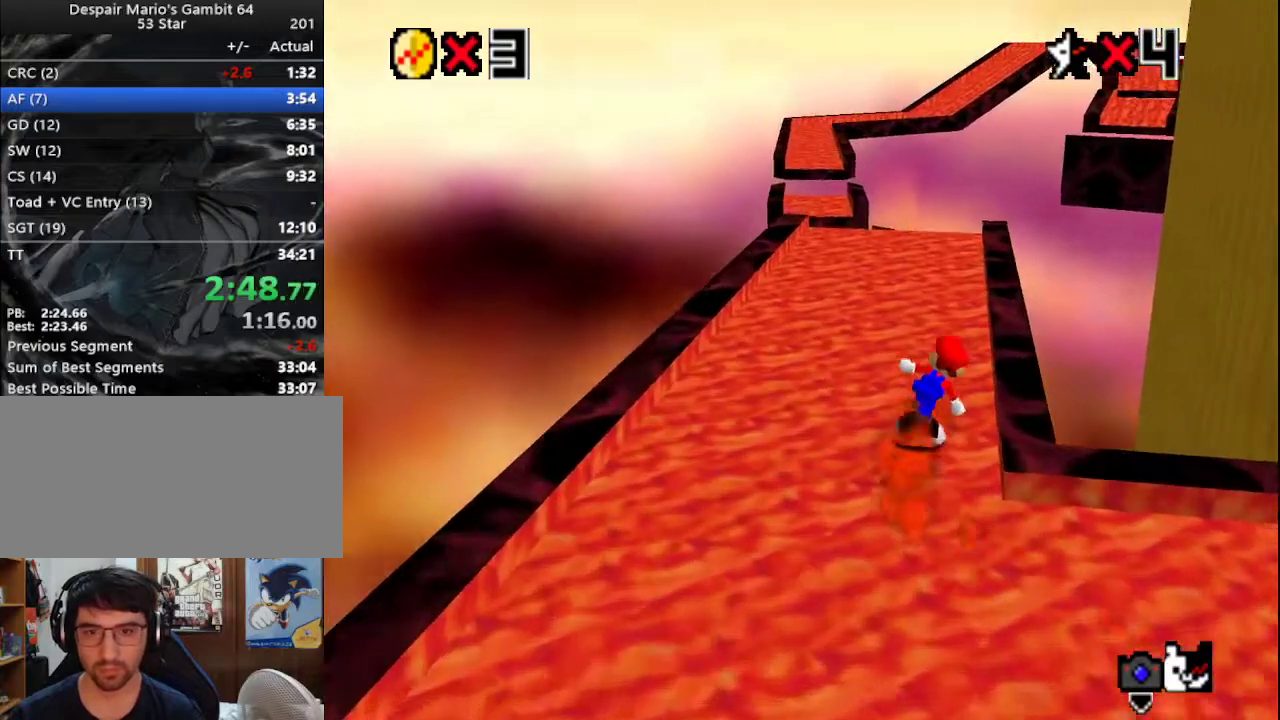
{"buttons": [], "left_stick": "up", "events": [[83, "A", "down"], [233, "A", "up"]]}
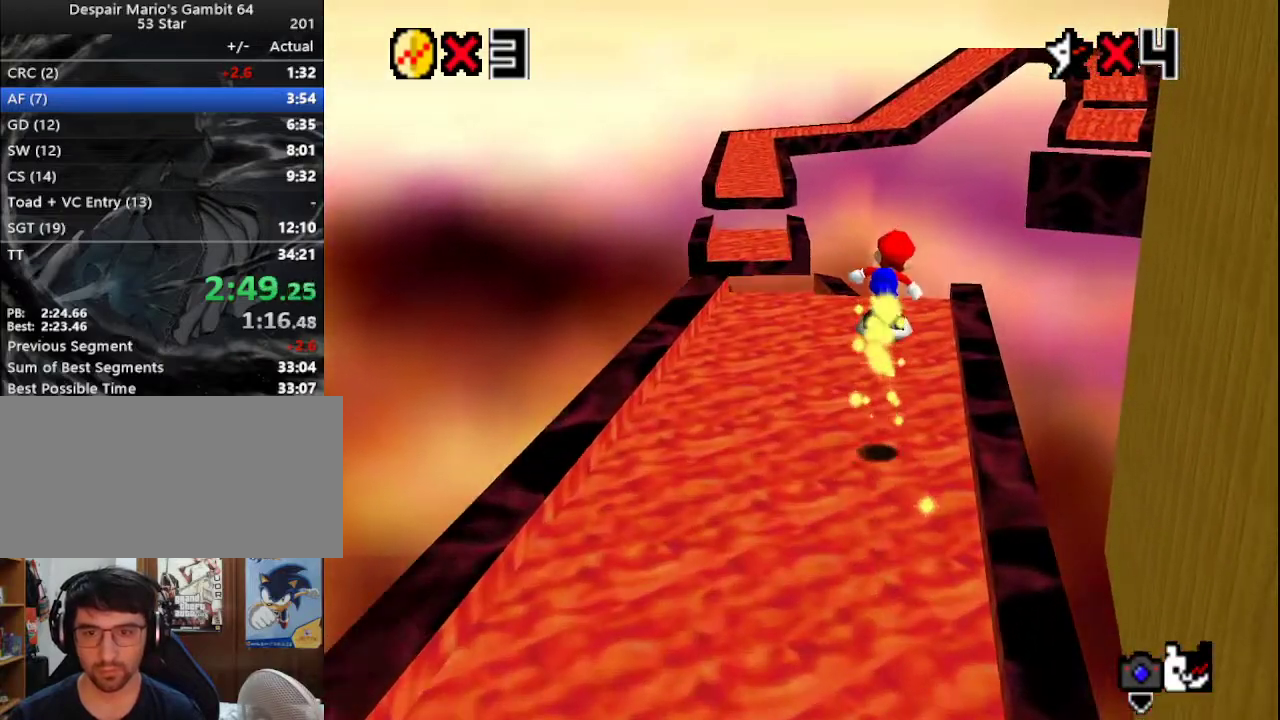
{"buttons": ["A"], "left_stick": "up", "events": [[433, "A", "down"]]}
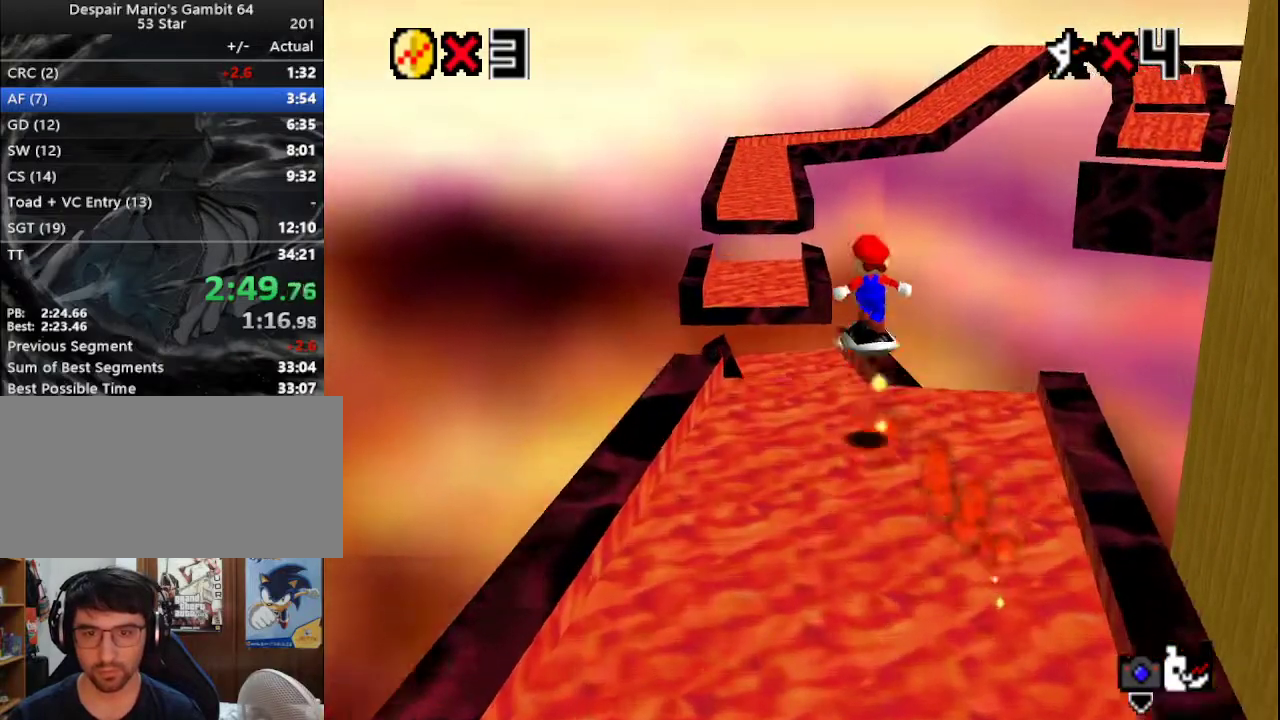
{"buttons": ["A"], "left_stick": "up", "events": []}
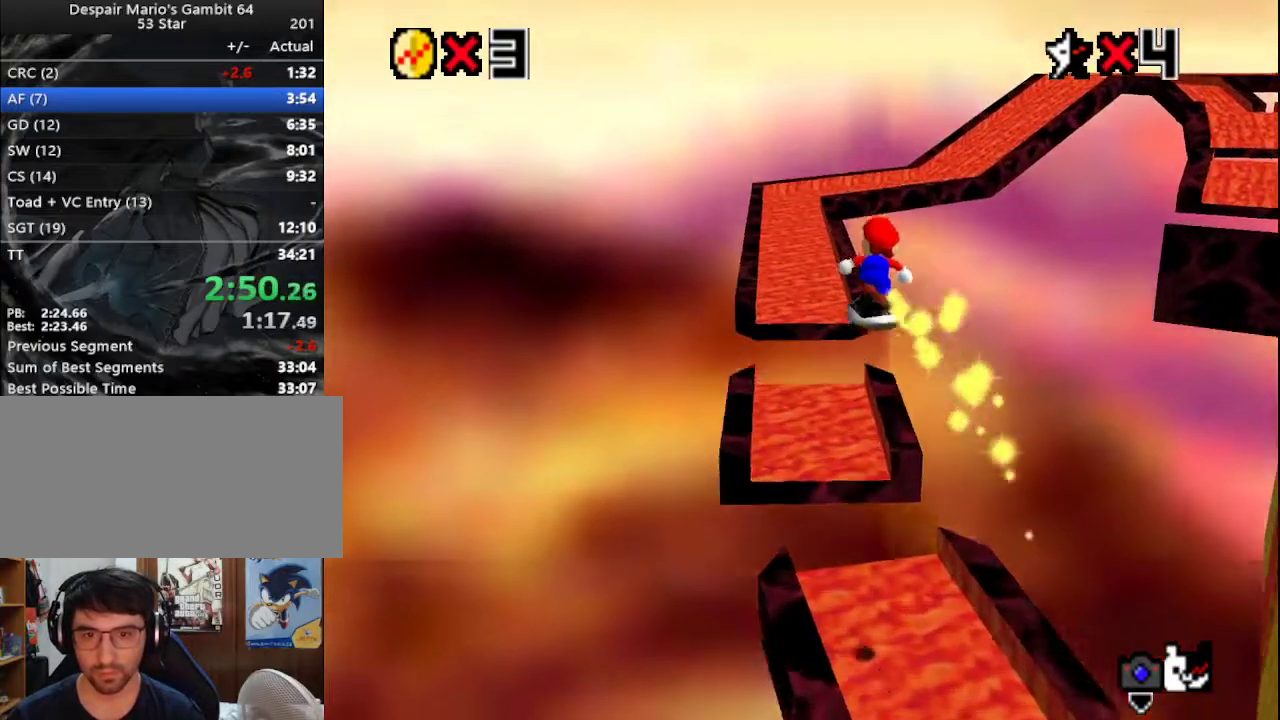
{"buttons": [], "left_stick": "up", "events": [[267, "A", "up"]]}